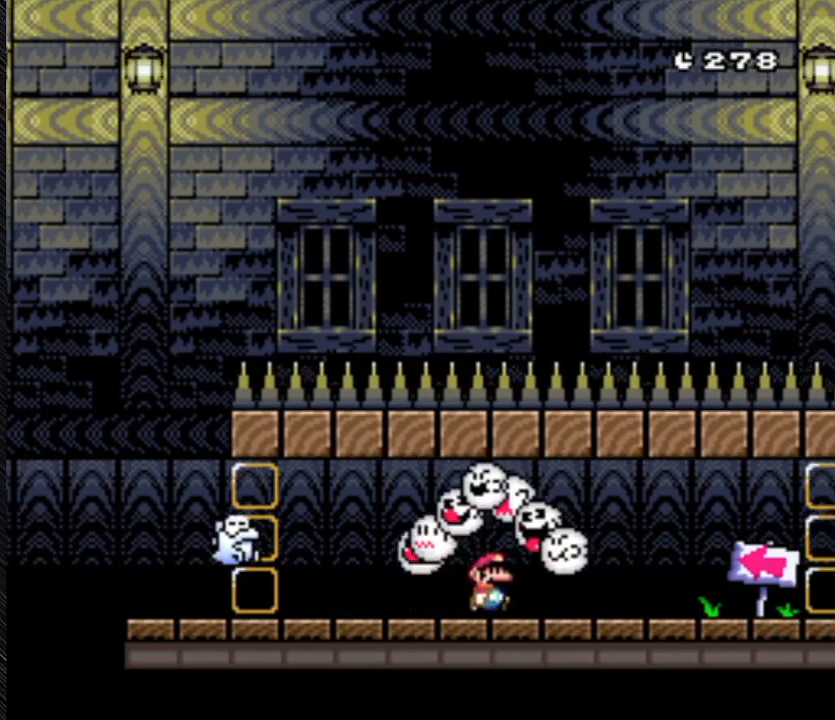
Gameplay with a controller (Nintendo layout); each line is a JSON object with the inputs held at the frame after it. "events" lists button and stick changes between this image and that frame as [ms after this image, input, new state], when the widget could be followed in between. Not read: L3 R3.
{"buttons": ["Y"], "events": []}
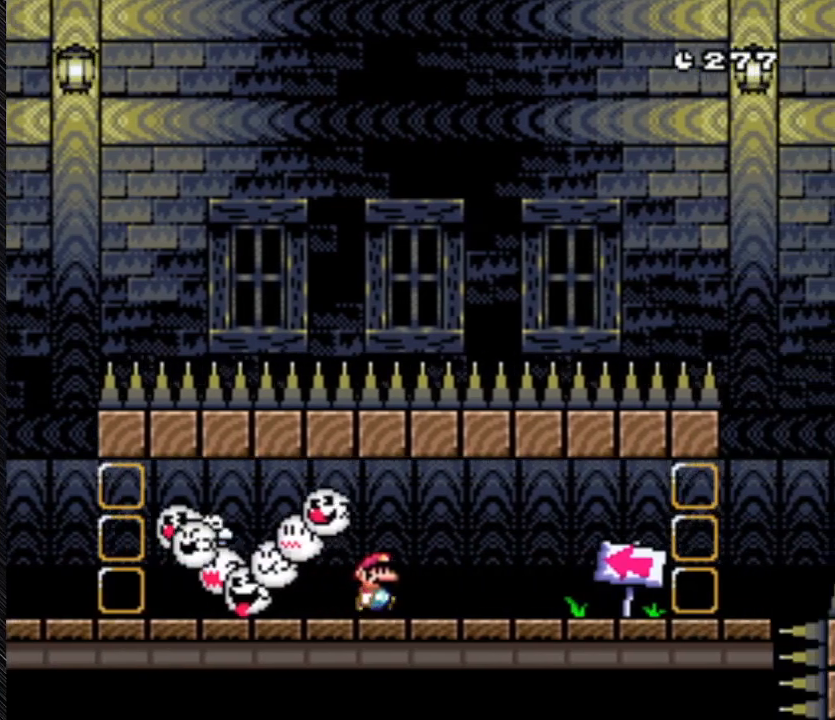
{"buttons": ["Y", "DPAD_RIGHT"], "events": [[333, "DPAD_RIGHT", "down"]]}
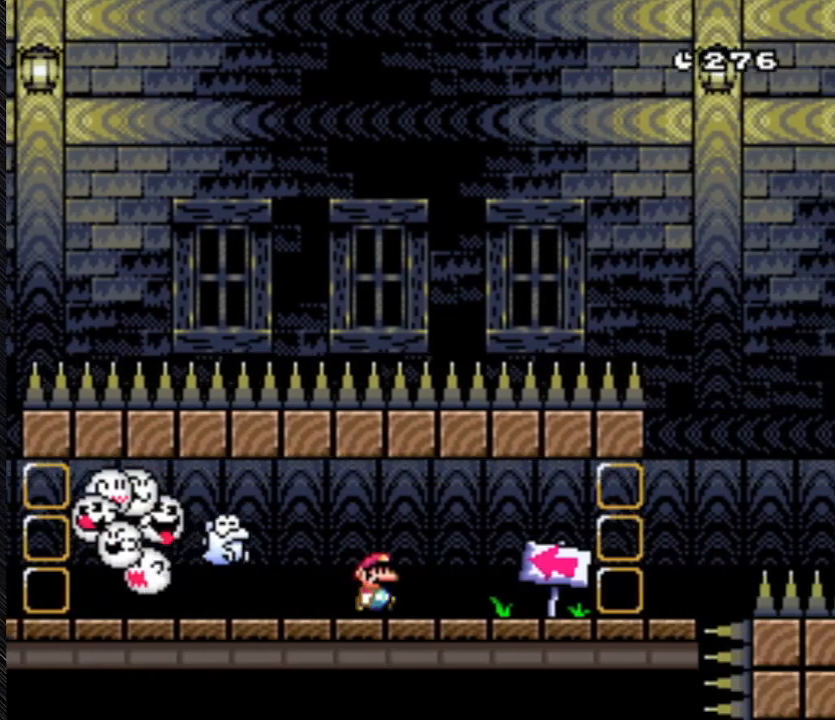
{"buttons": ["Y"], "events": [[67, "DPAD_RIGHT", "up"]]}
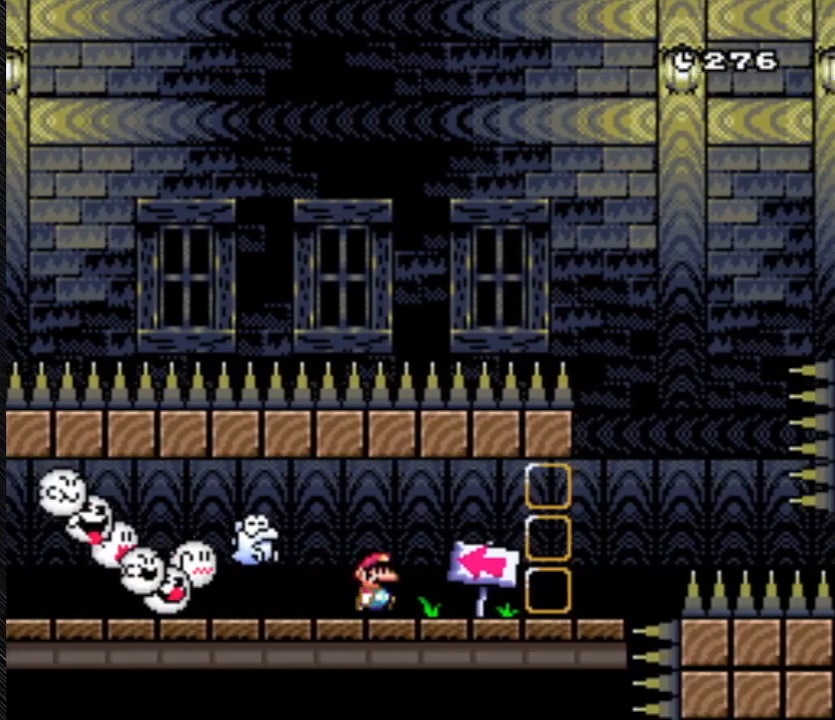
{"buttons": ["Y"], "events": [[133, "DPAD_RIGHT", "down"], [267, "DPAD_RIGHT", "up"]]}
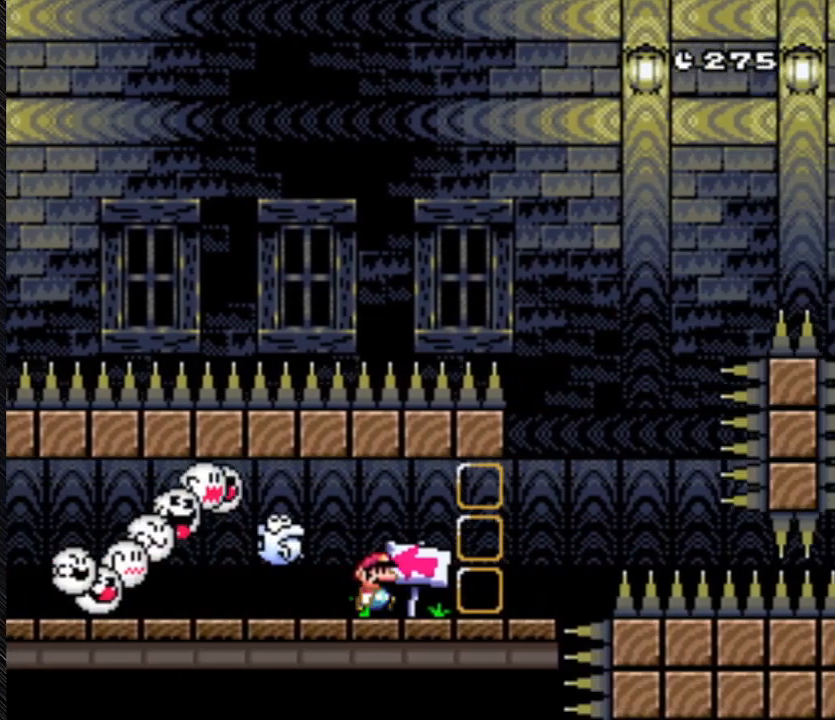
{"buttons": ["Y", "DPAD_RIGHT"], "events": [[467, "DPAD_RIGHT", "down"]]}
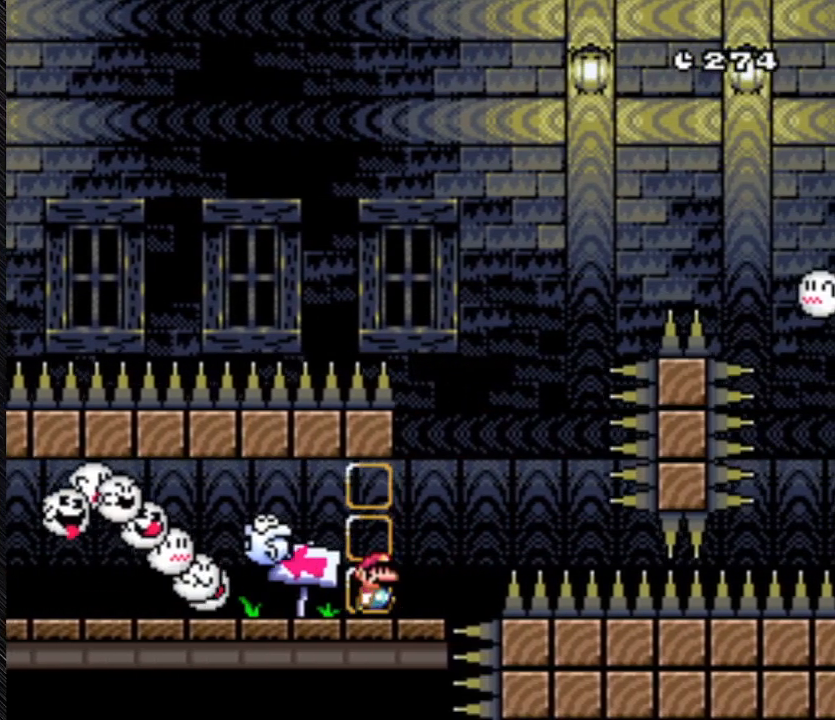
{"buttons": ["Y", "DPAD_RIGHT"], "events": [[100, "DPAD_RIGHT", "up"], [433, "DPAD_RIGHT", "down"]]}
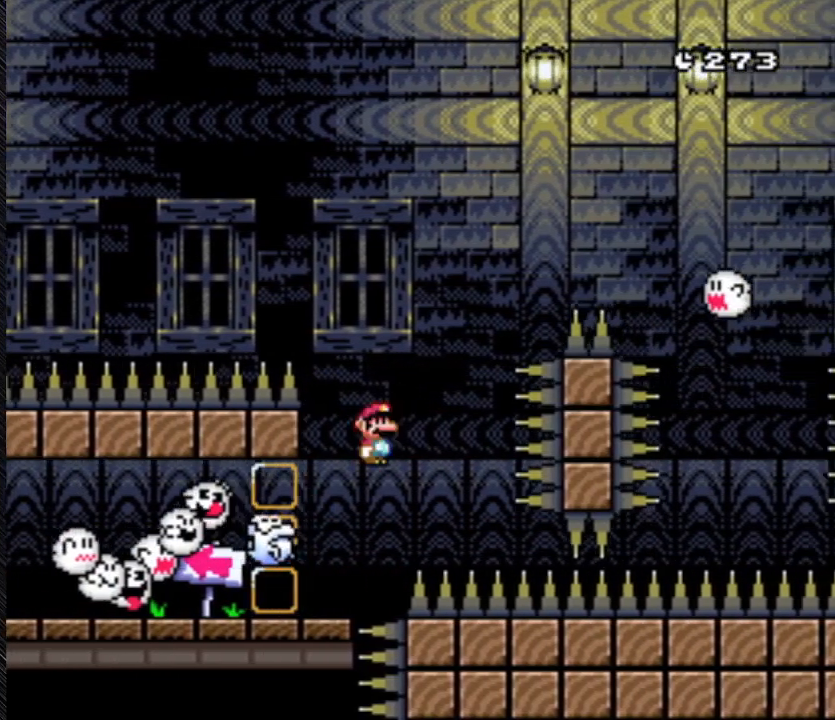
{"buttons": ["A", "Y", "DPAD_RIGHT"], "events": [[200, "A", "down"], [200, "DPAD_LEFT", "down"], [200, "DPAD_RIGHT", "up"], [367, "DPAD_LEFT", "up"], [367, "DPAD_RIGHT", "down"]]}
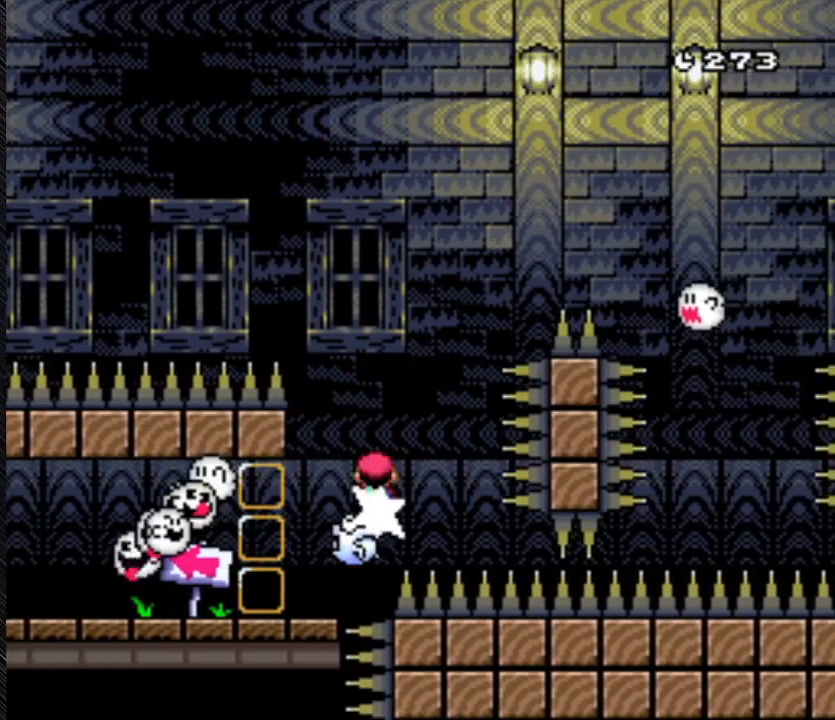
{"buttons": ["A", "Y", "DPAD_RIGHT"], "events": []}
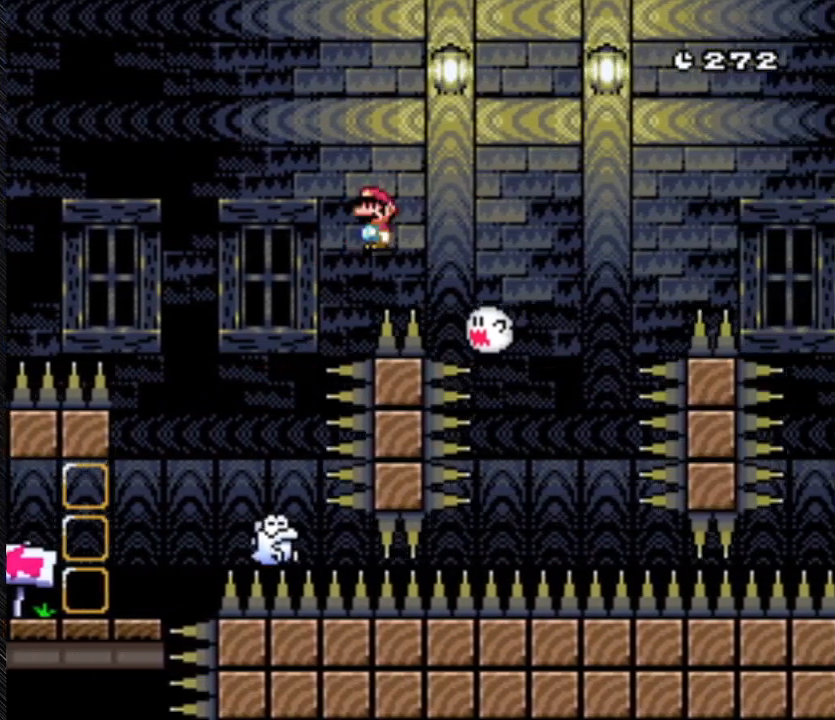
{"buttons": ["A", "Y", "DPAD_RIGHT"]}
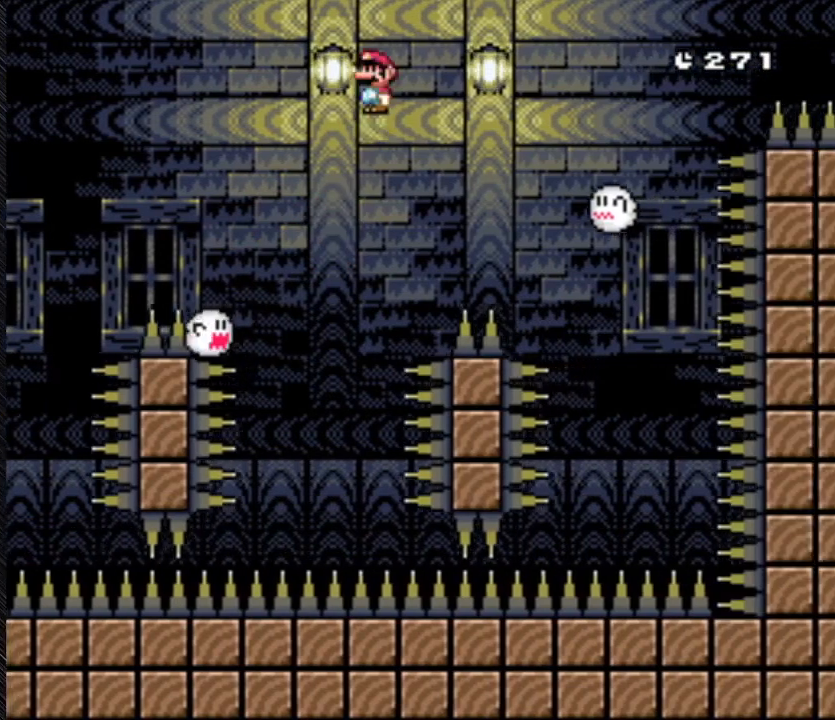
{"buttons": ["A", "Y", "DPAD_RIGHT"], "events": []}
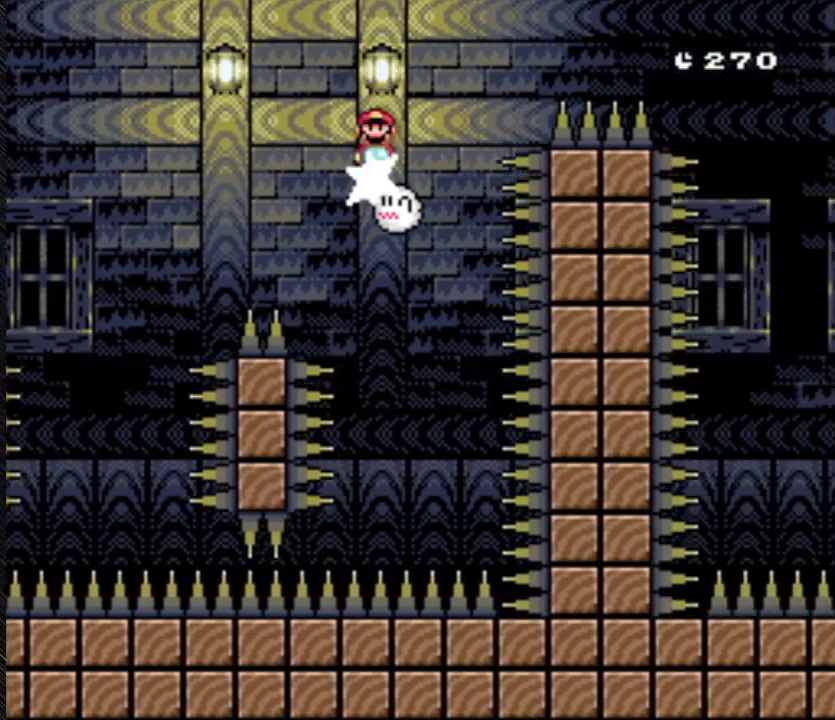
{"buttons": ["A", "Y", "DPAD_RIGHT"], "events": []}
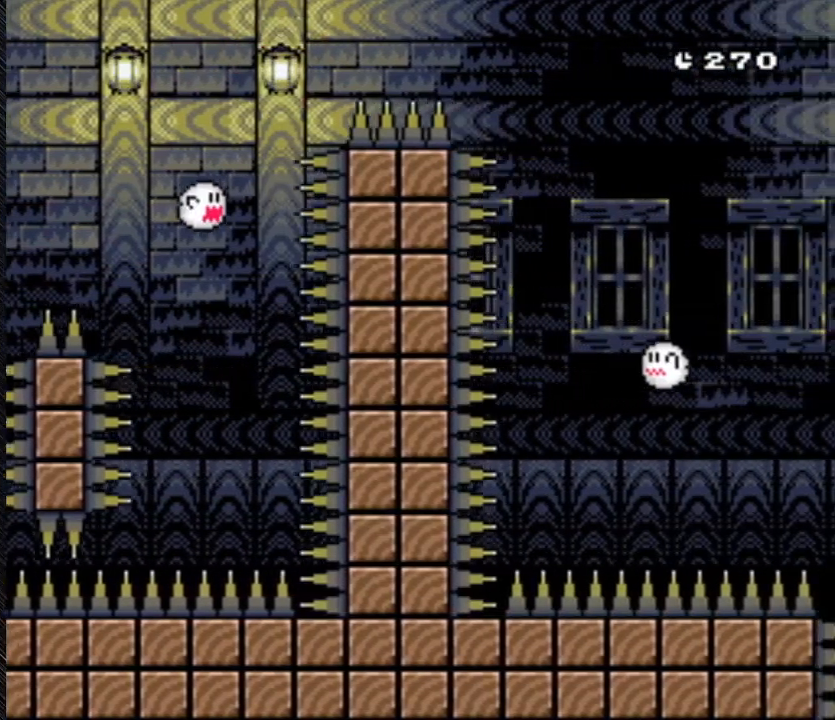
{"buttons": ["Y", "DPAD_UP", "DPAD_RIGHT"], "events": [[433, "A", "up"], [433, "DPAD_UP", "down"]]}
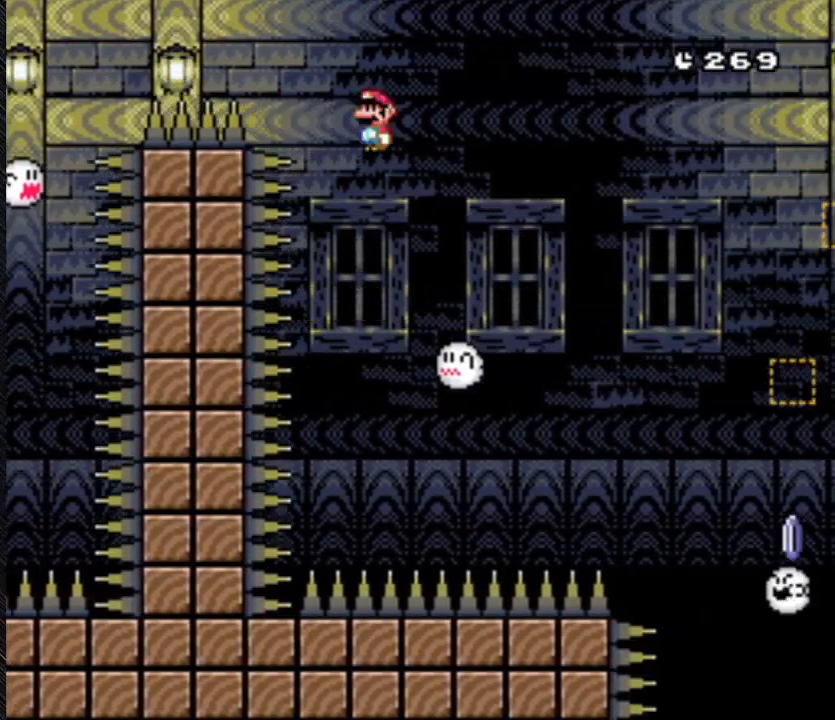
{"buttons": ["A", "Y", "DPAD_RIGHT"], "events": [[233, "DPAD_UP", "up"], [367, "A", "down"]]}
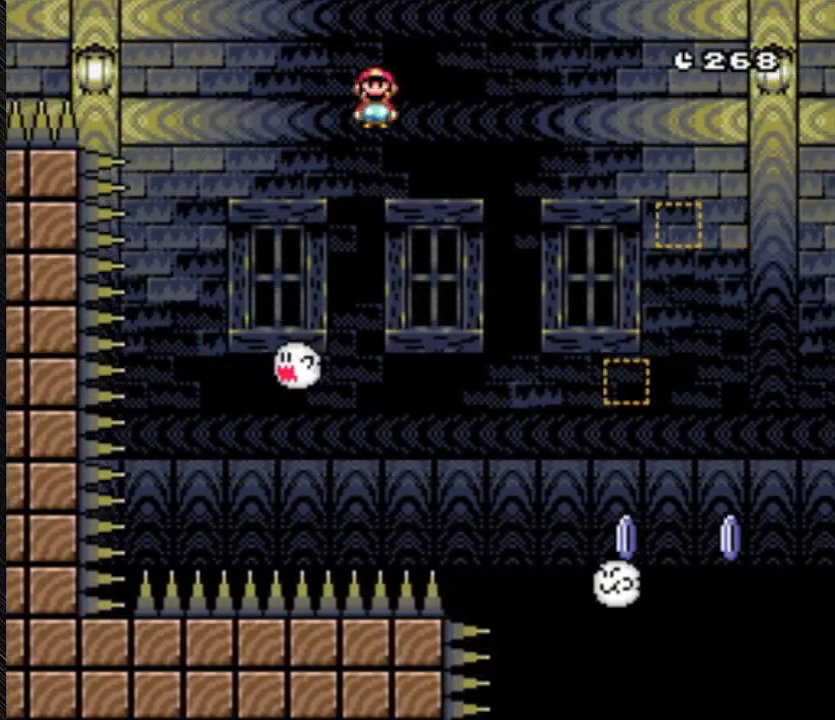
{"buttons": ["A", "Y", "DPAD_RIGHT"], "events": []}
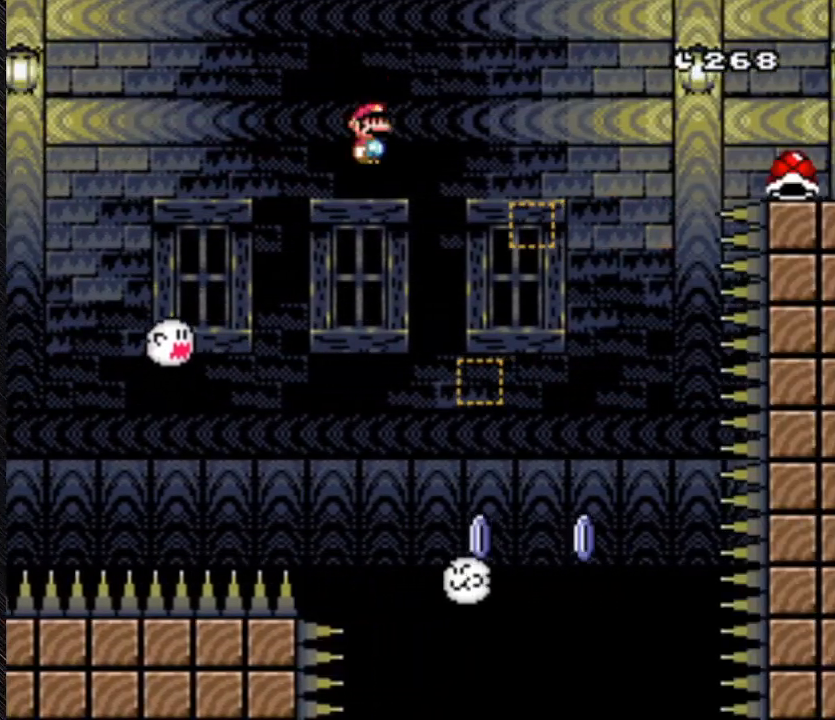
{"buttons": ["Y", "DPAD_RIGHT"], "events": [[300, "A", "up"]]}
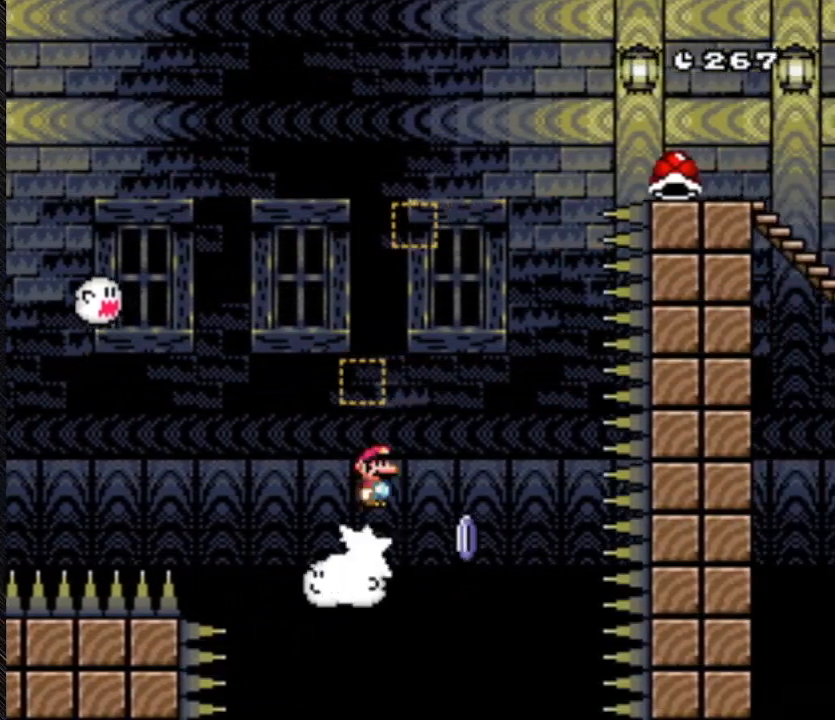
{"buttons": ["A", "Y", "DPAD_RIGHT"], "events": [[300, "A", "down"]]}
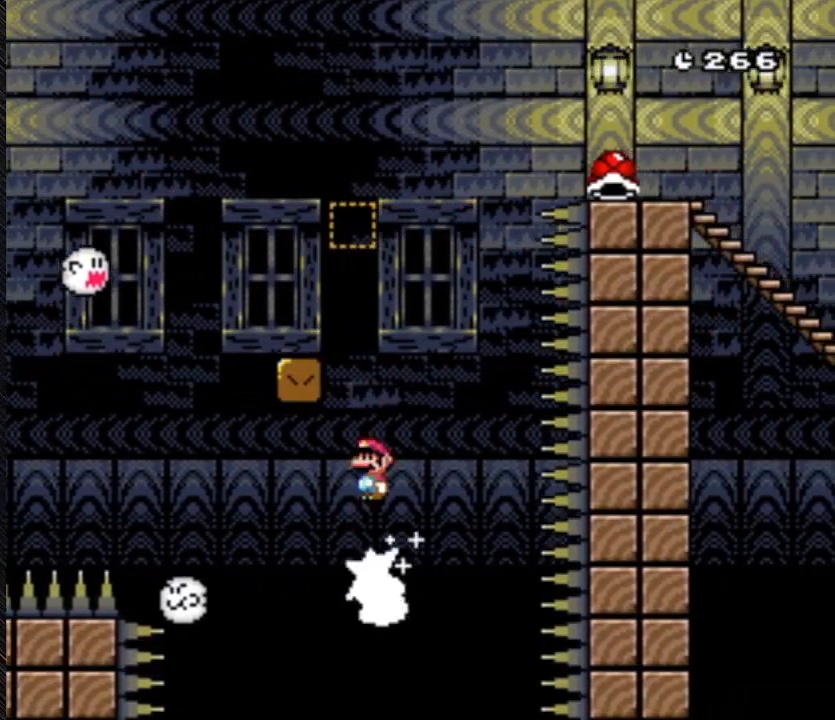
{"buttons": ["A", "Y", "DPAD_LEFT"], "events": [[500, "DPAD_LEFT", "down"], [500, "DPAD_RIGHT", "up"]]}
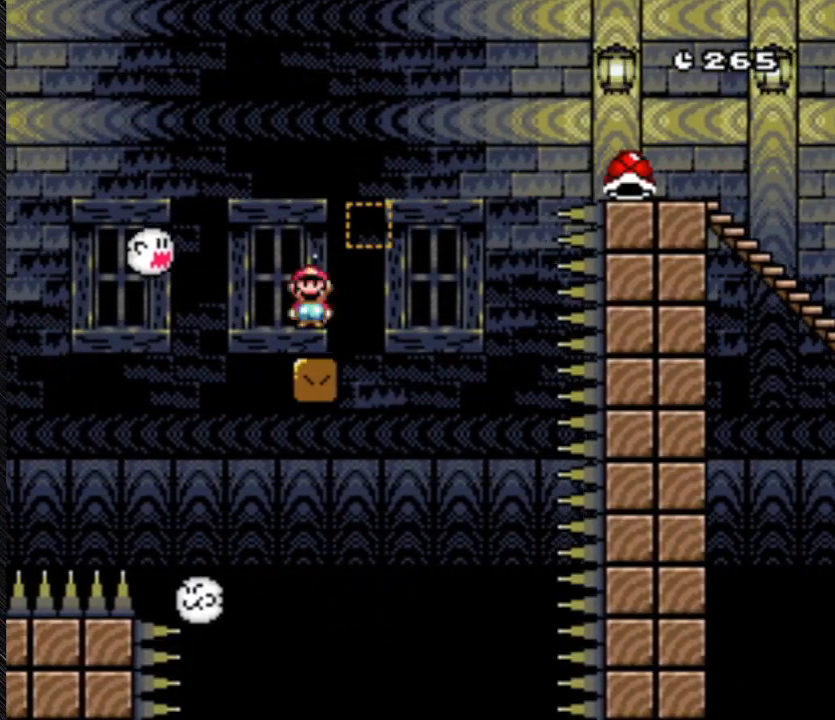
{"buttons": ["Y", "DPAD_RIGHT"], "events": [[433, "A", "up"], [433, "DPAD_LEFT", "up"], [433, "DPAD_RIGHT", "down"]]}